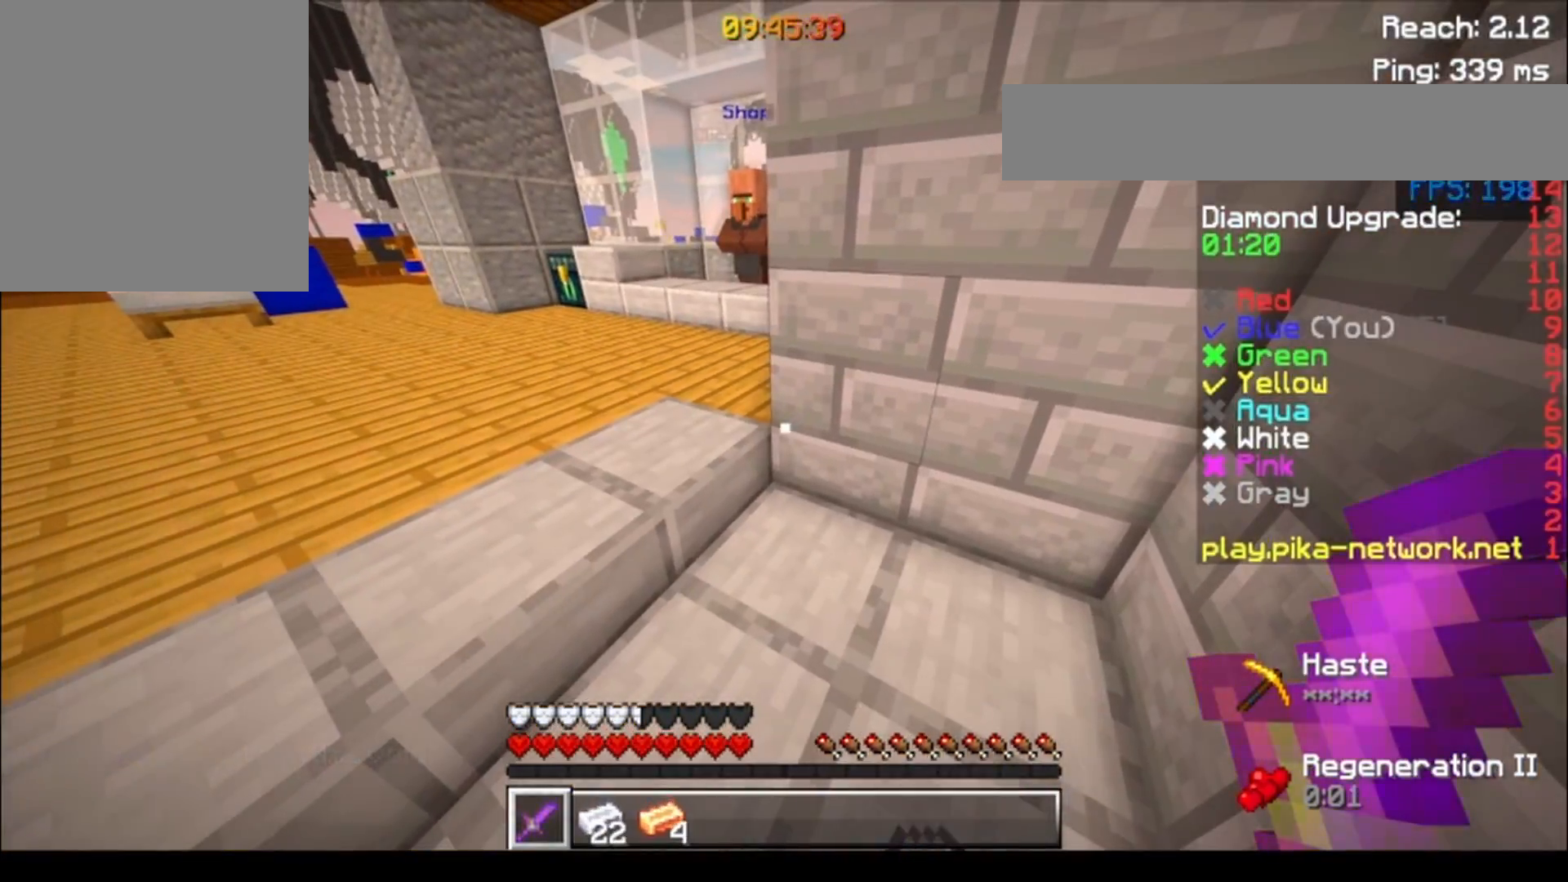
Gameplay with keyboard; each line is a JSON object with the keys held at the frame after it. "events" lists presses ("down") and releases ("up") of "a", "d", "s" and "w" between this image and that frame as [ms after this image, input, new state], when the widget could be followed in between. No other keys are recorded. Mouse input is not recorded.
{"keys": ["a", "w"], "events": [[433, "a", "down"], [433, "w", "down"]]}
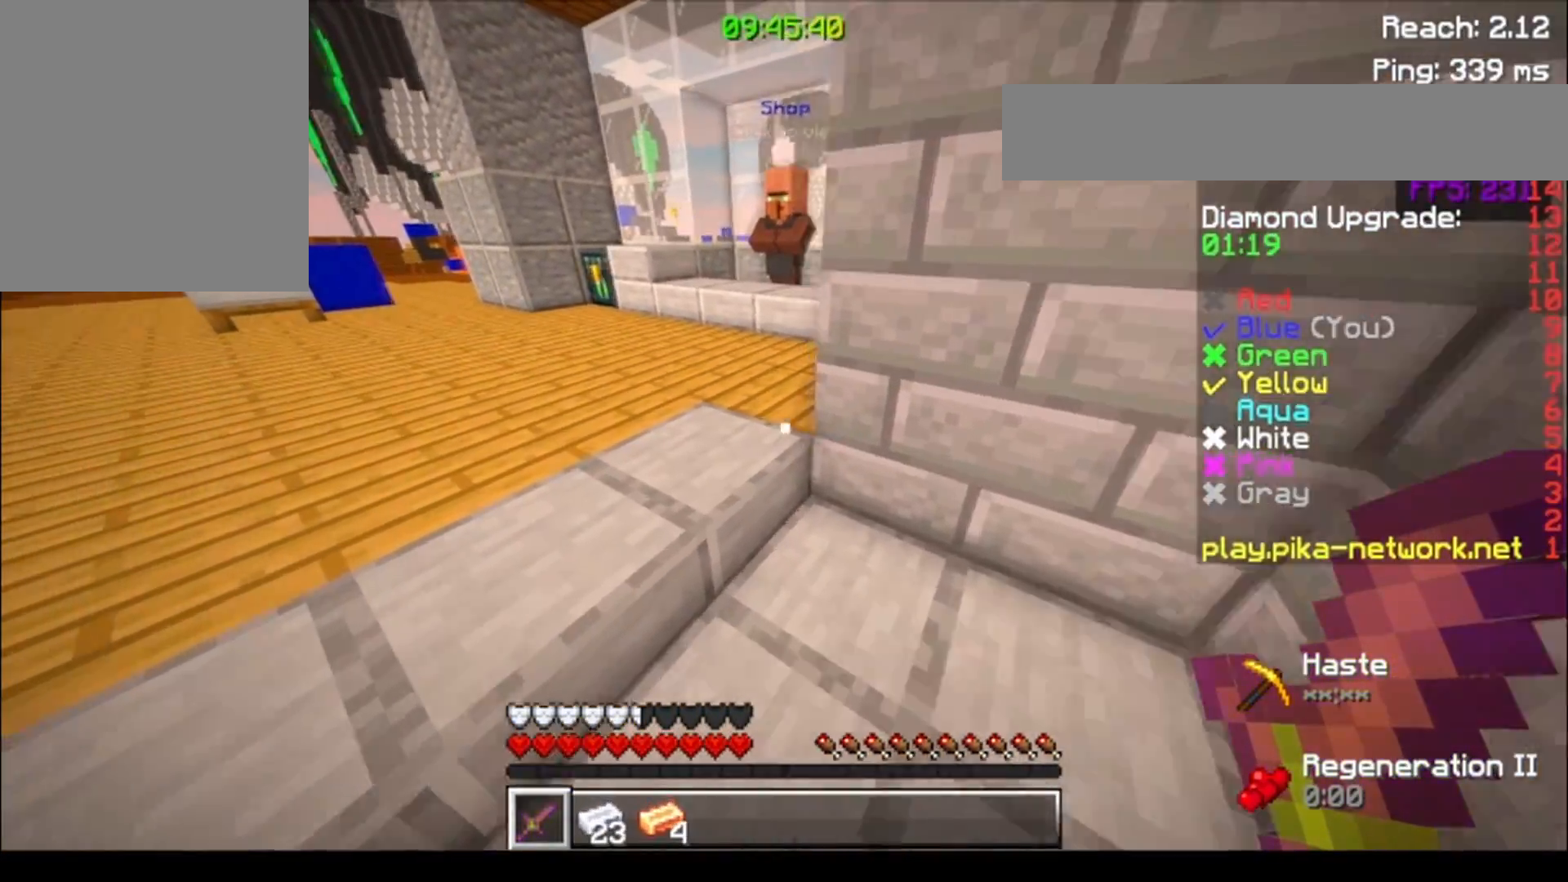
{"keys": ["d"], "events": [[183, "a", "up"], [333, "d", "down"], [383, "w", "up"]]}
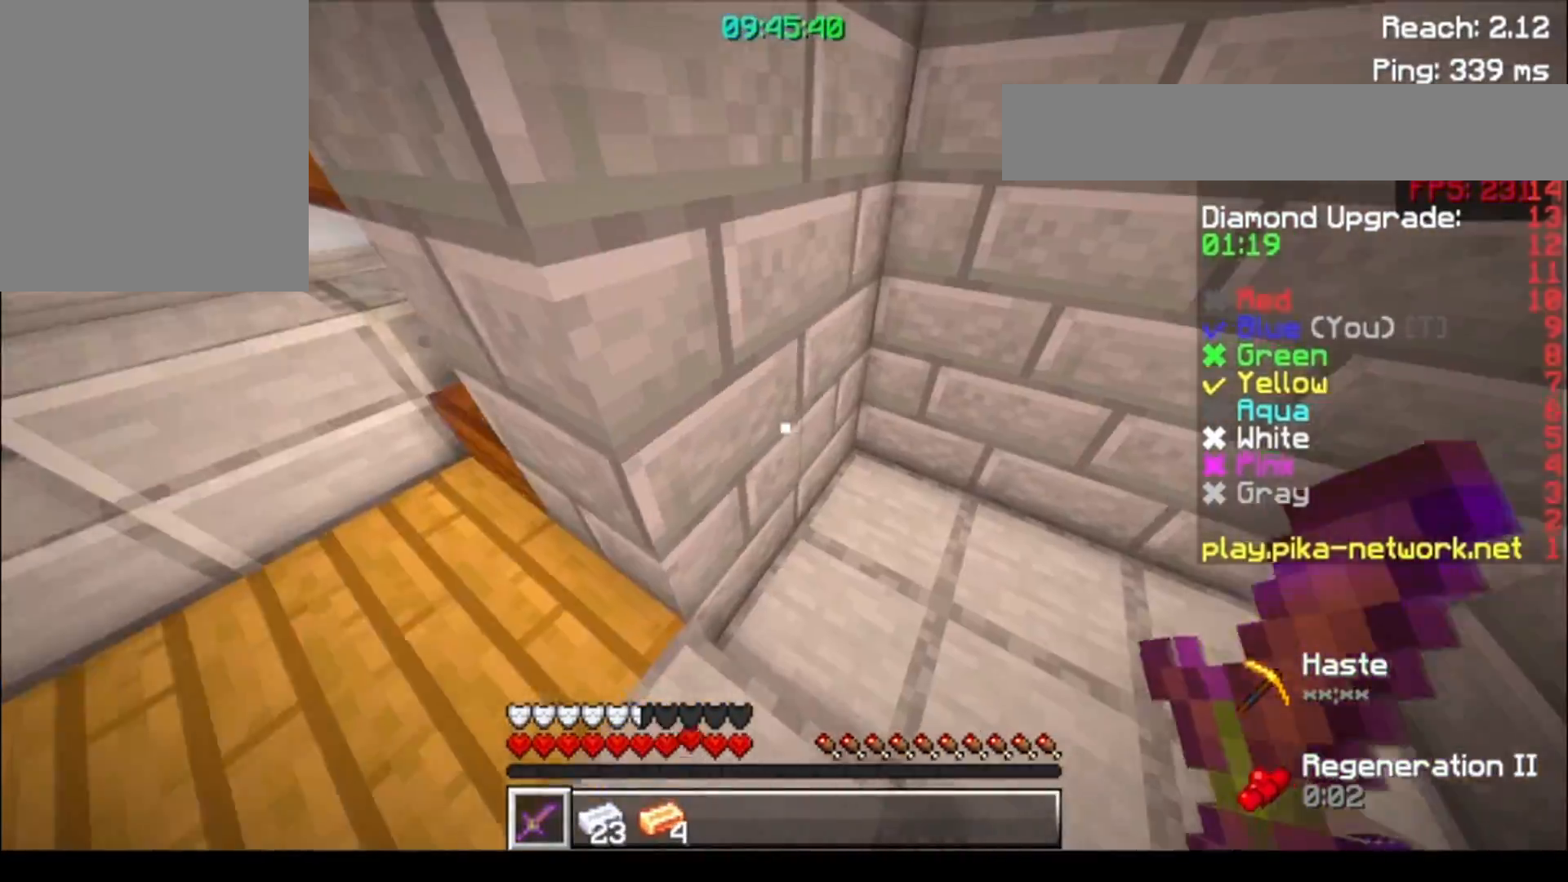
{"keys": ["a", "w"], "events": [[133, "w", "down"], [333, "a", "down"], [333, "d", "up"]]}
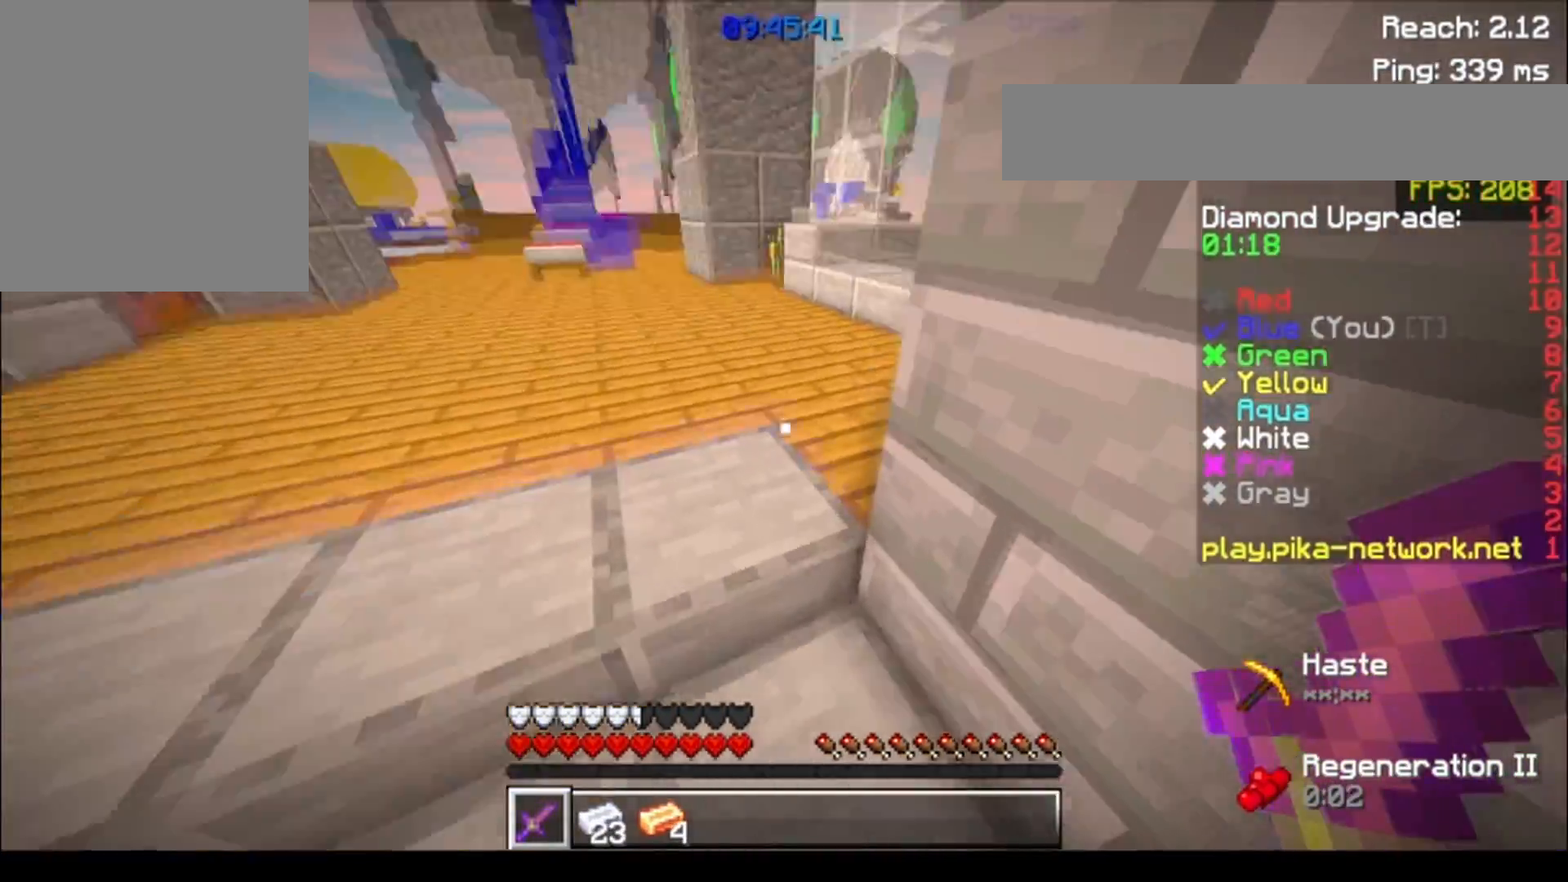
{"keys": ["w"], "events": [[233, "a", "up"]]}
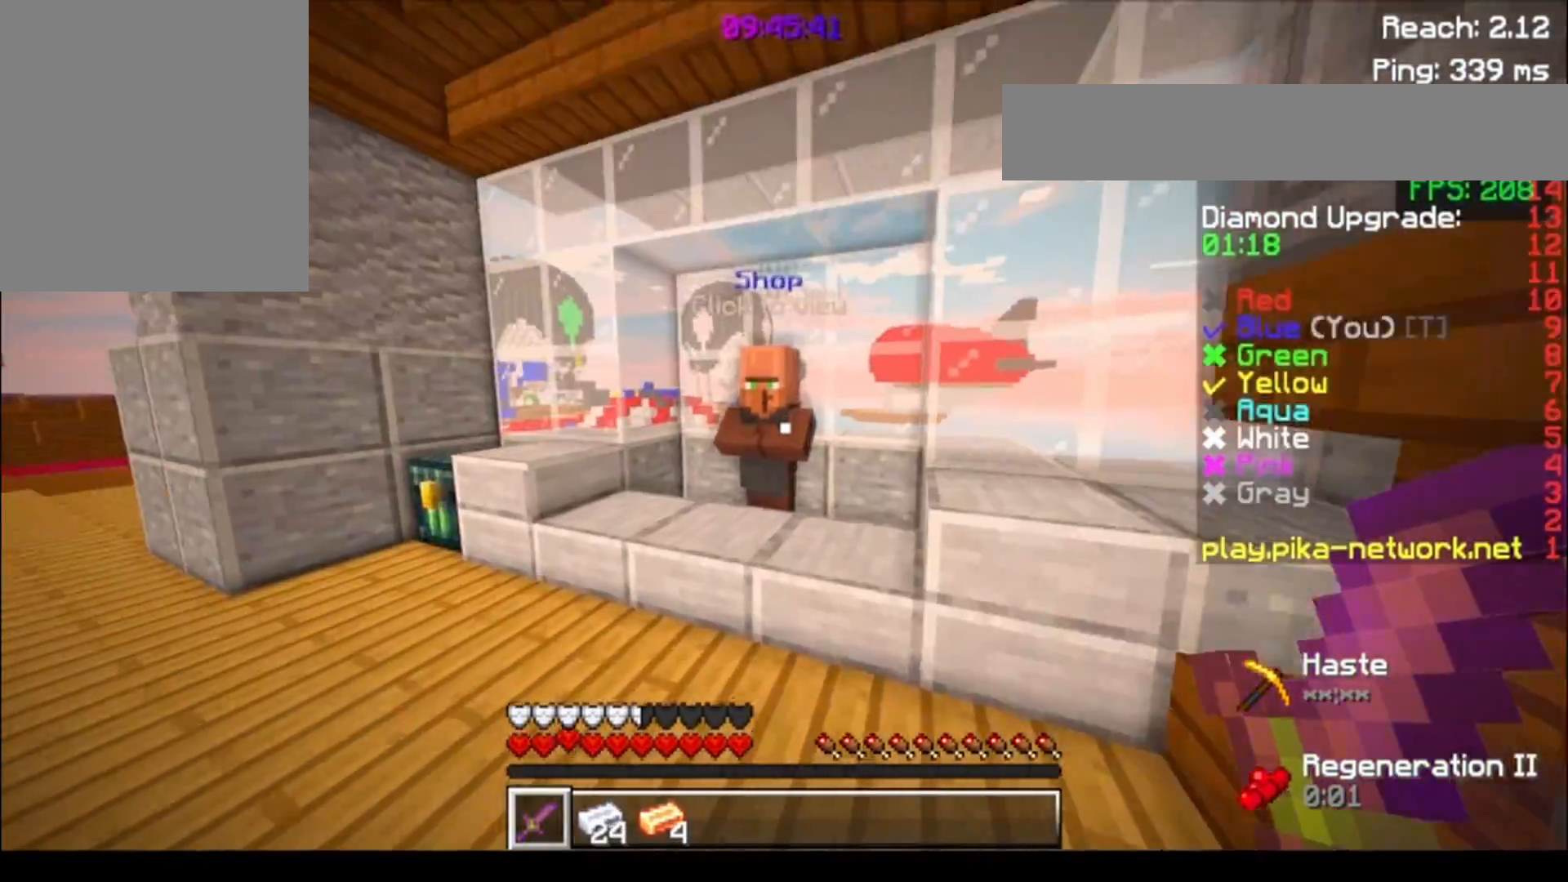
{"keys": [], "events": [[133, "w", "up"]]}
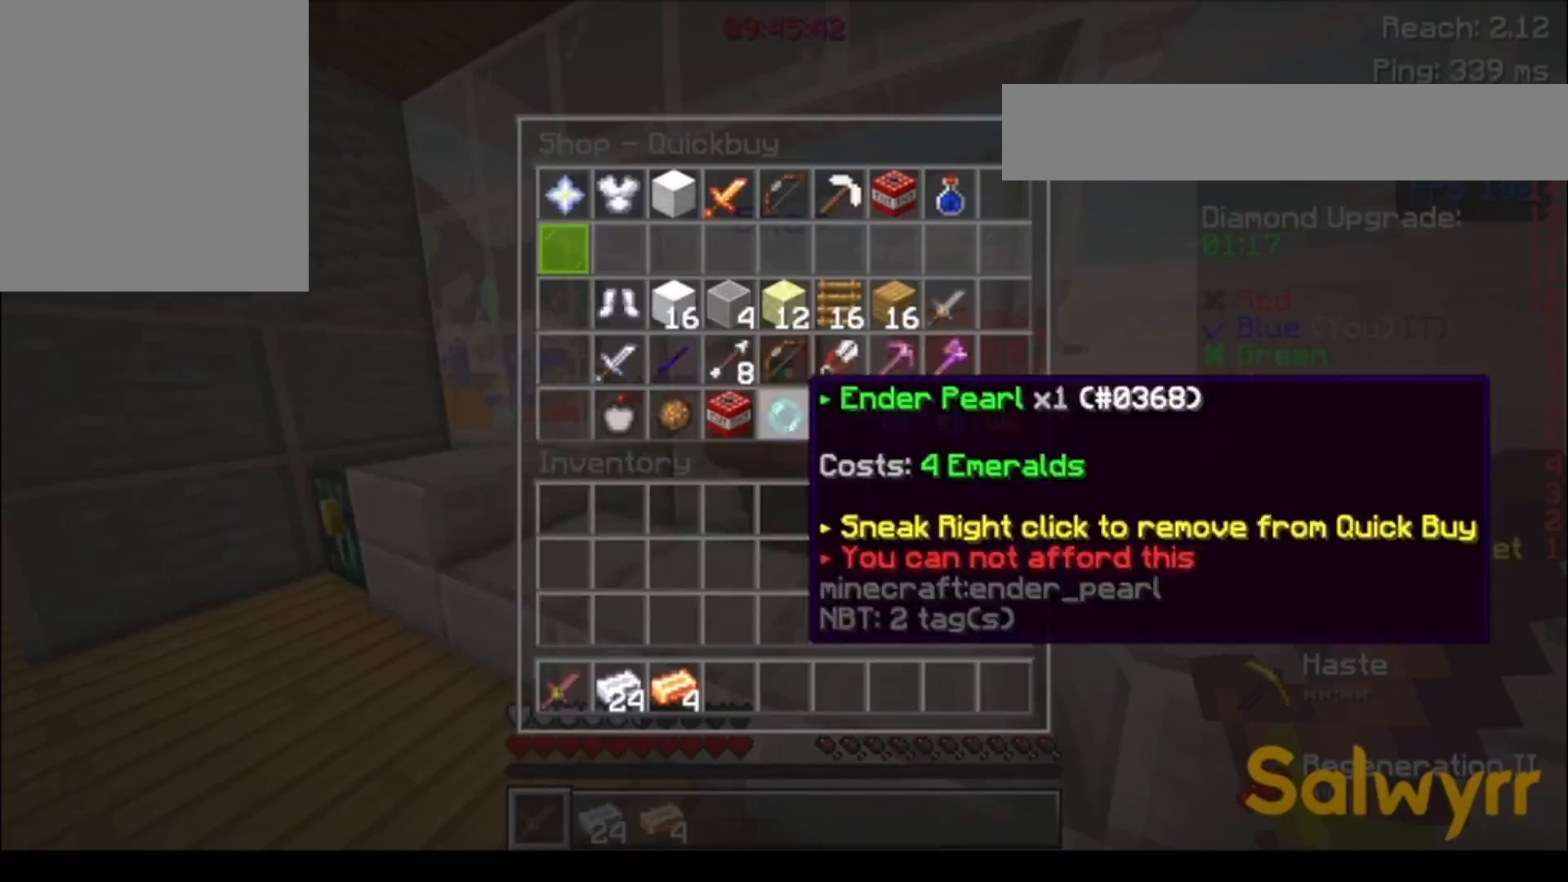
{"keys": [], "events": []}
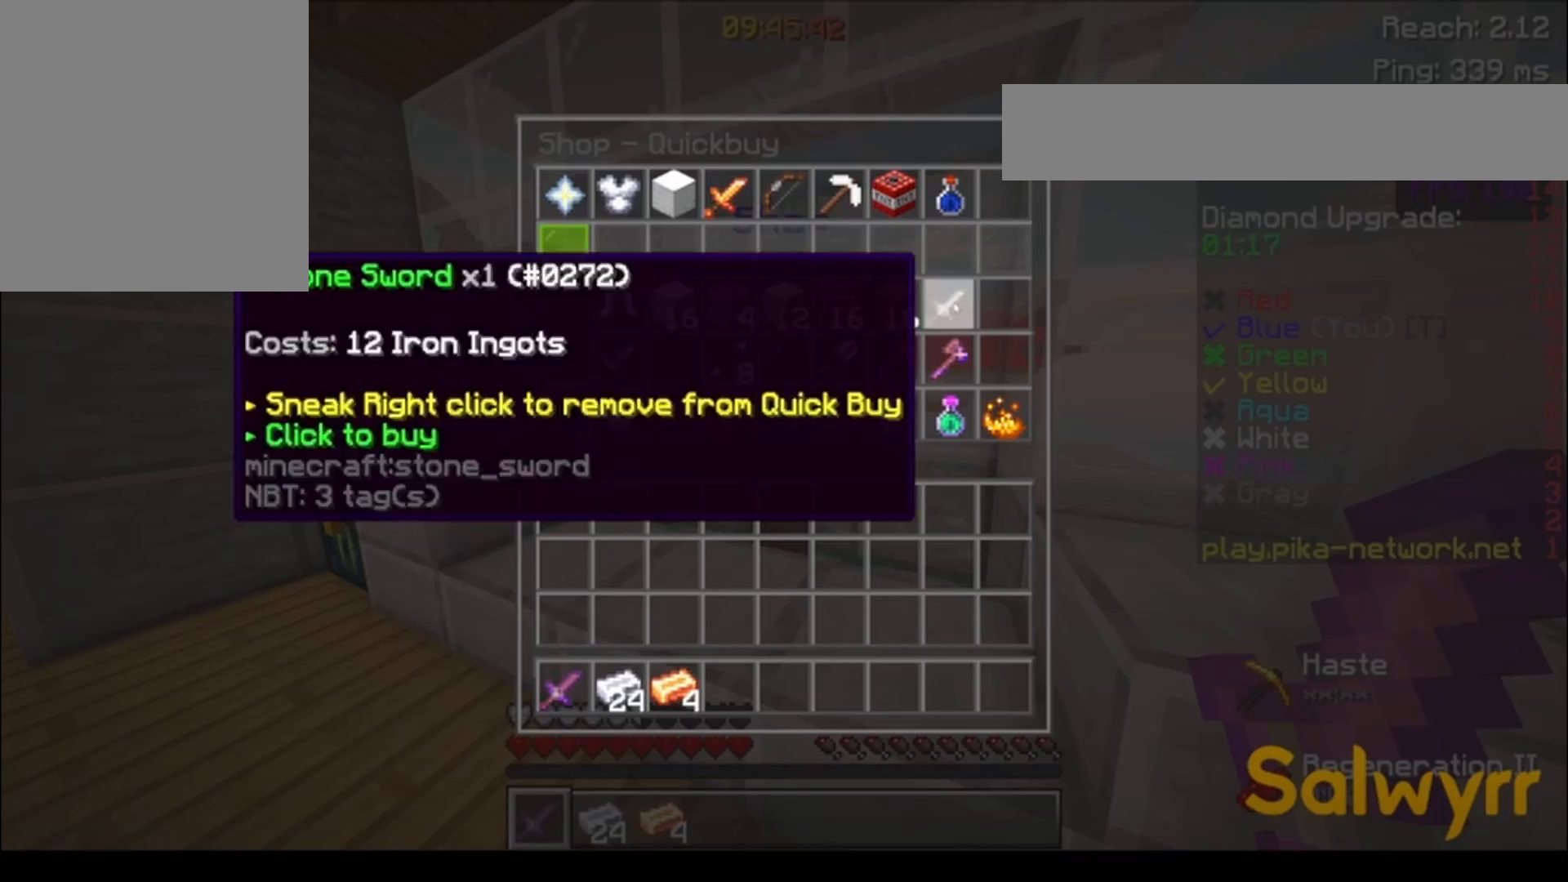
{"keys": [], "events": []}
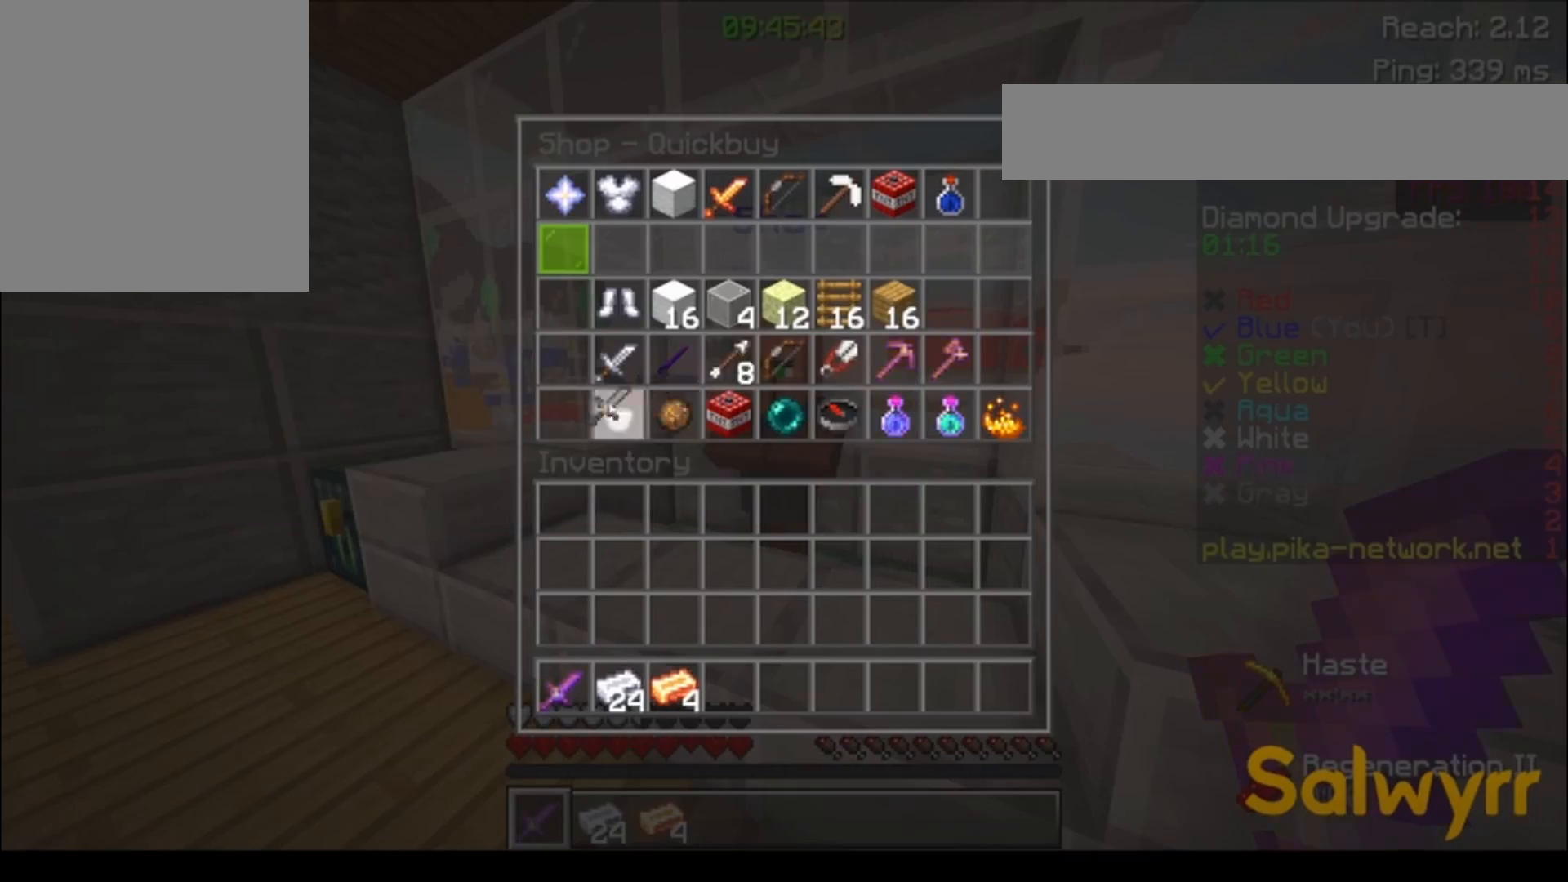
{"keys": [], "events": []}
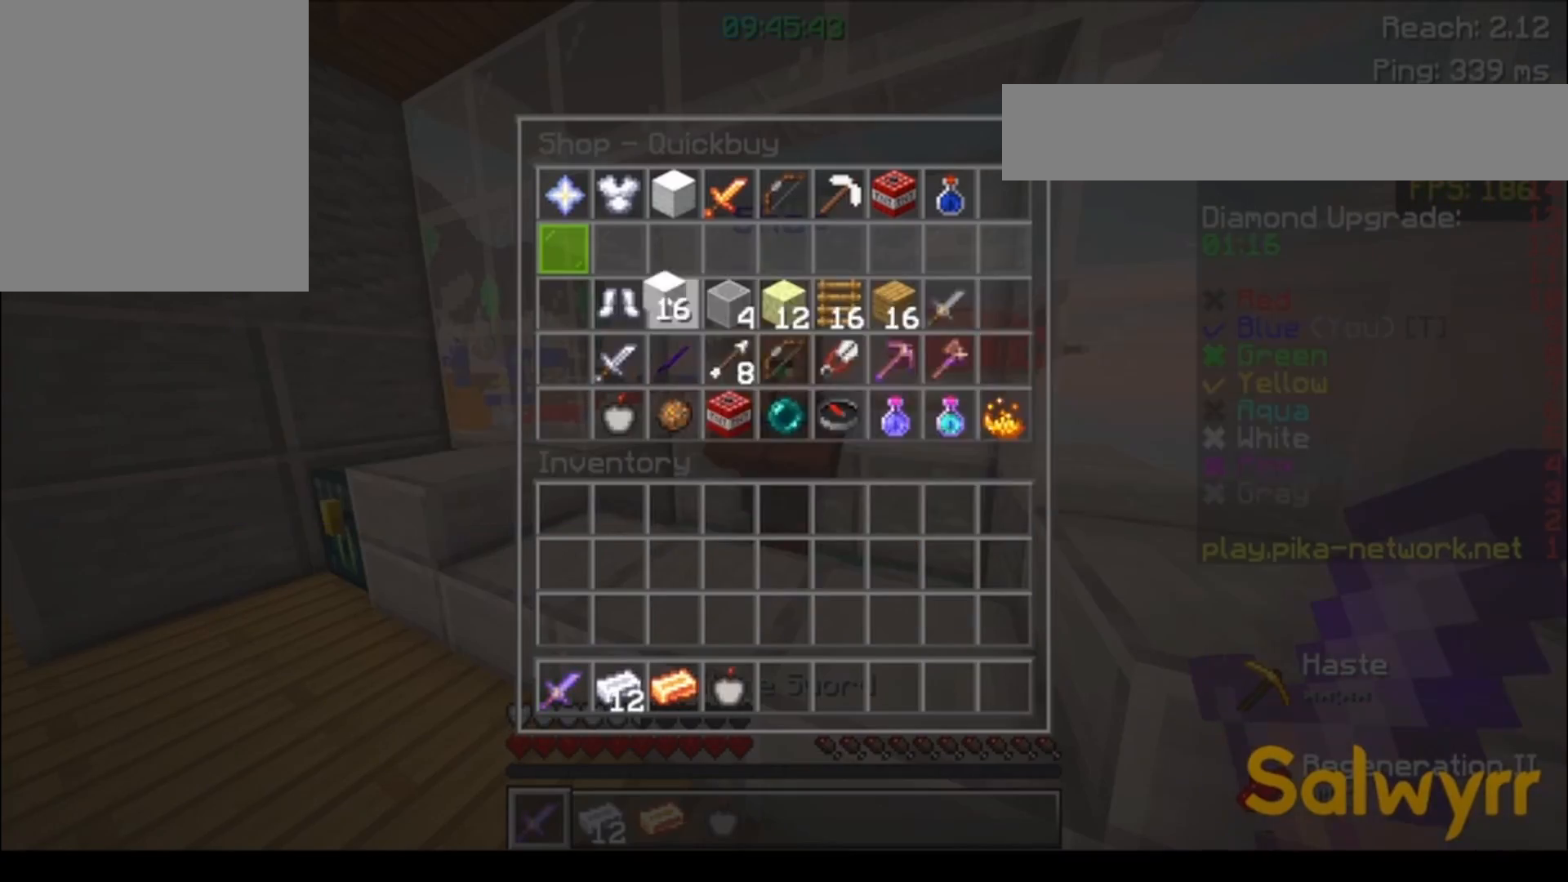
{"keys": [], "events": []}
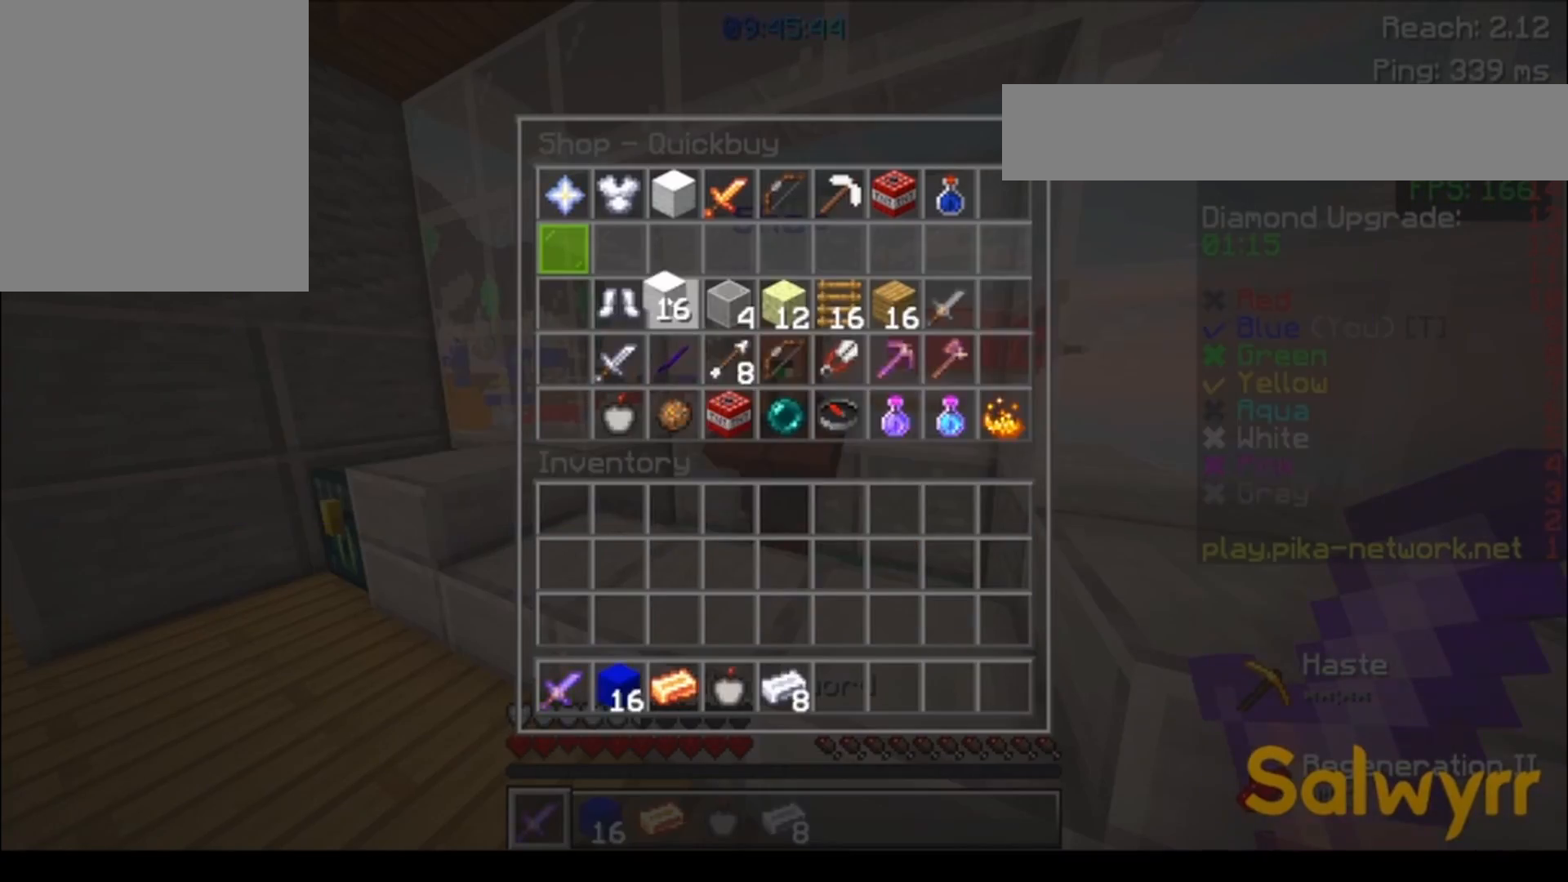
{"keys": ["w"], "events": [[417, "w", "down"]]}
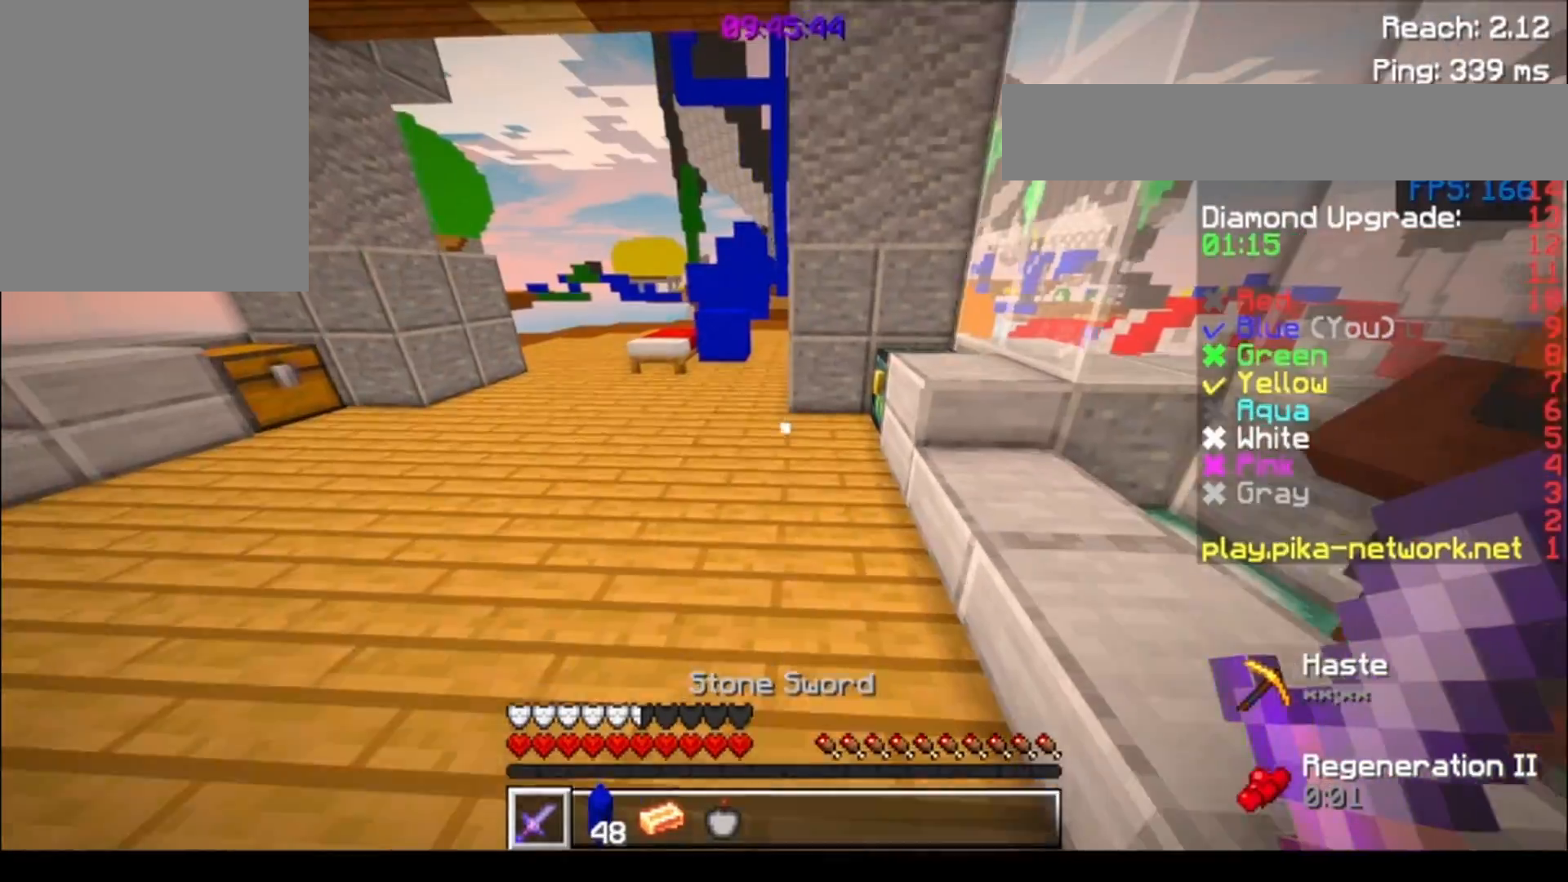
{"keys": ["w"], "events": []}
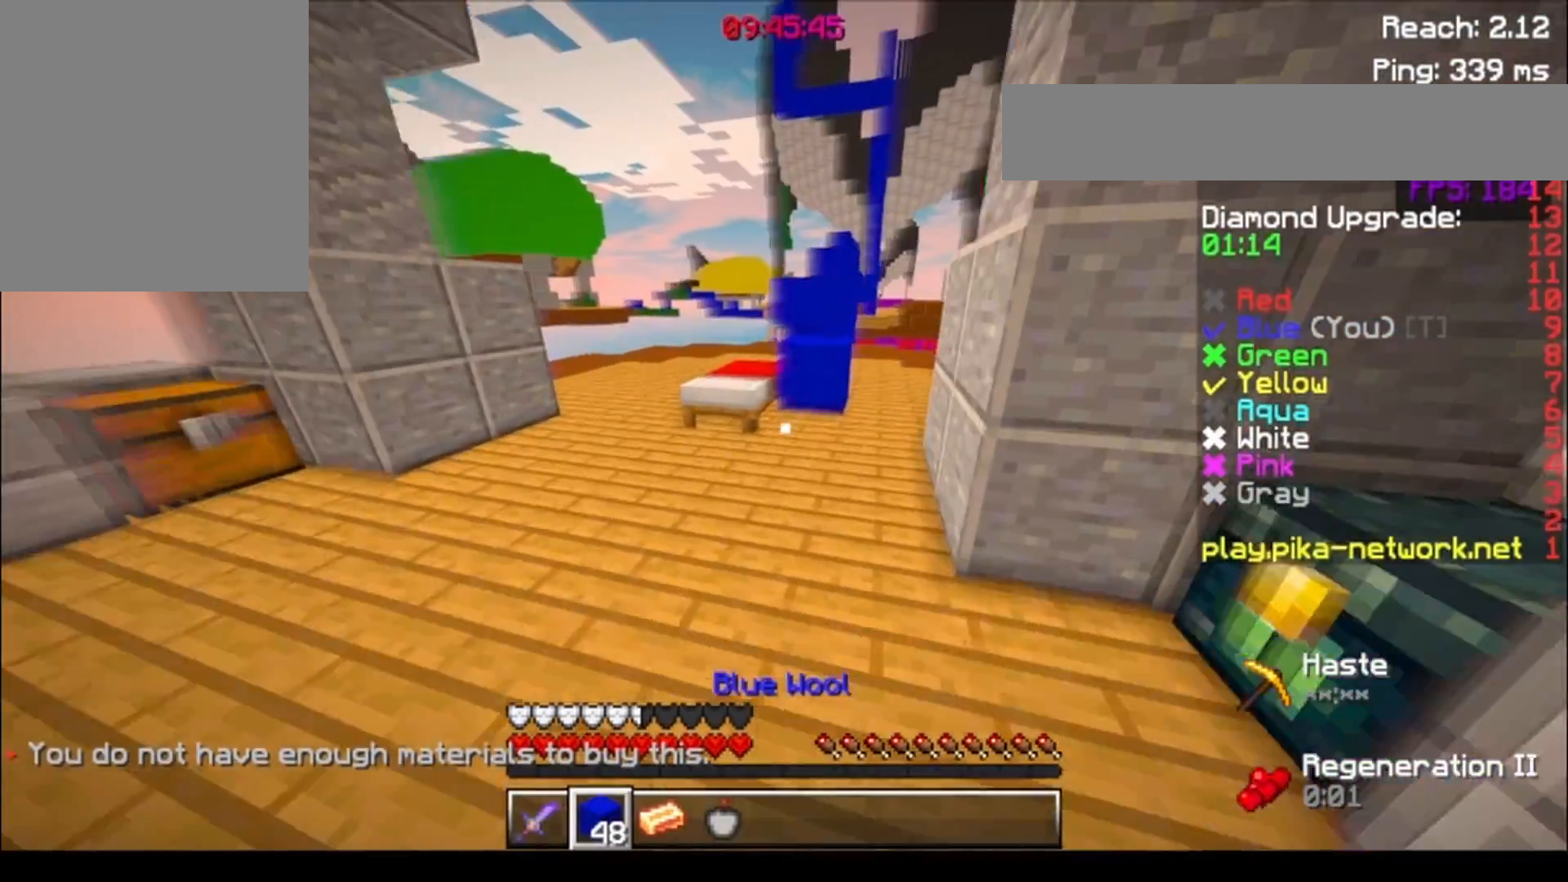
{"keys": ["w"], "events": [[383, "a", "down"], [500, "a", "up"]]}
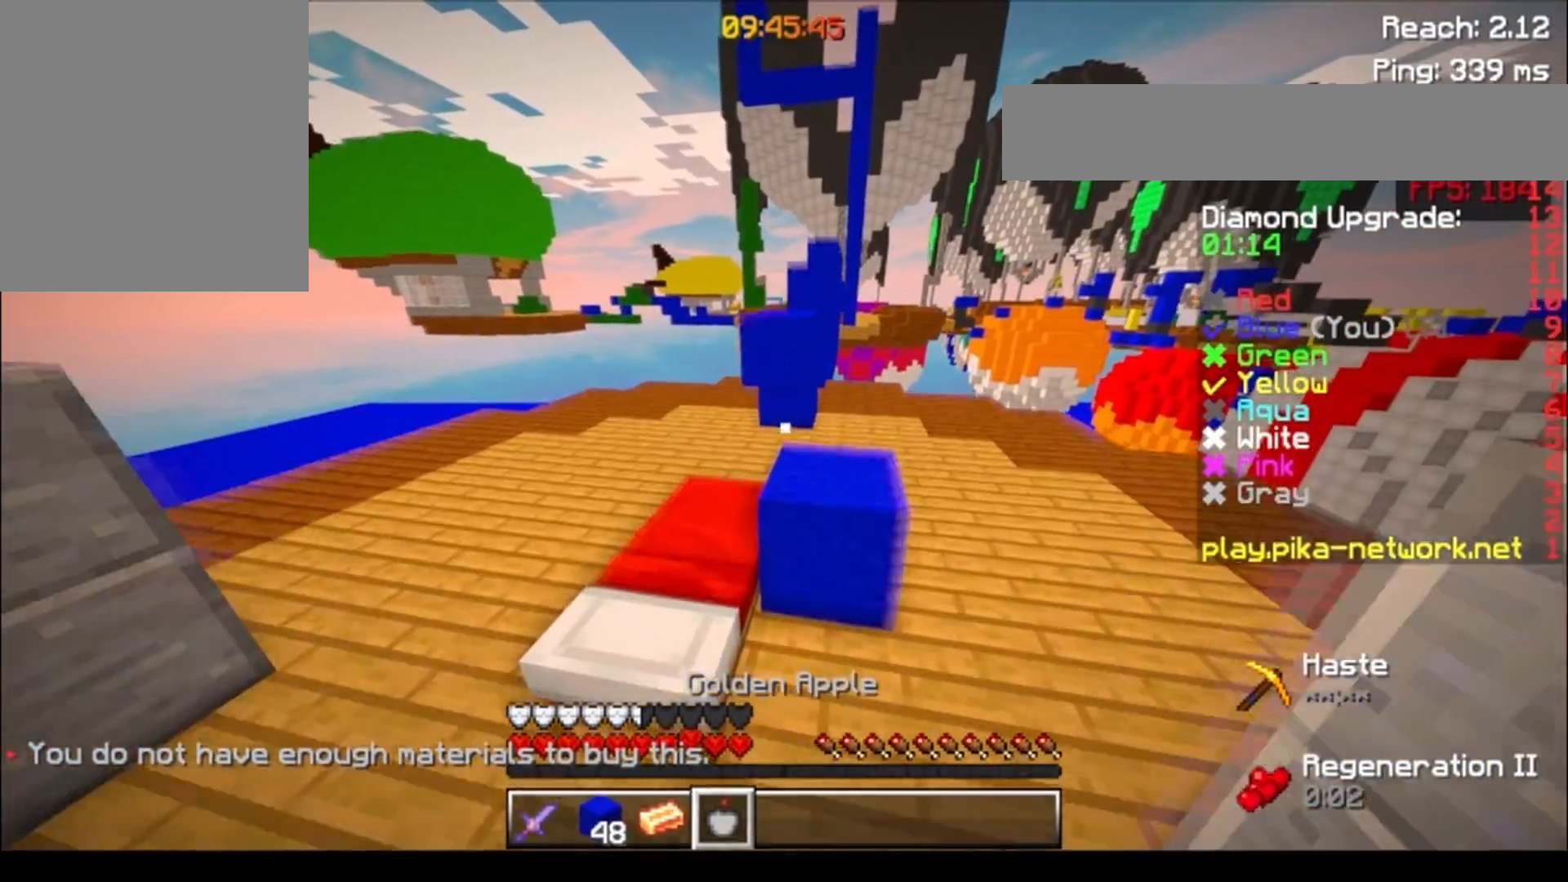
{"keys": ["a", "w"], "events": [[83, "d", "down"], [83, "w", "up"], [250, "d", "up"], [250, "w", "down"], [333, "a", "down"]]}
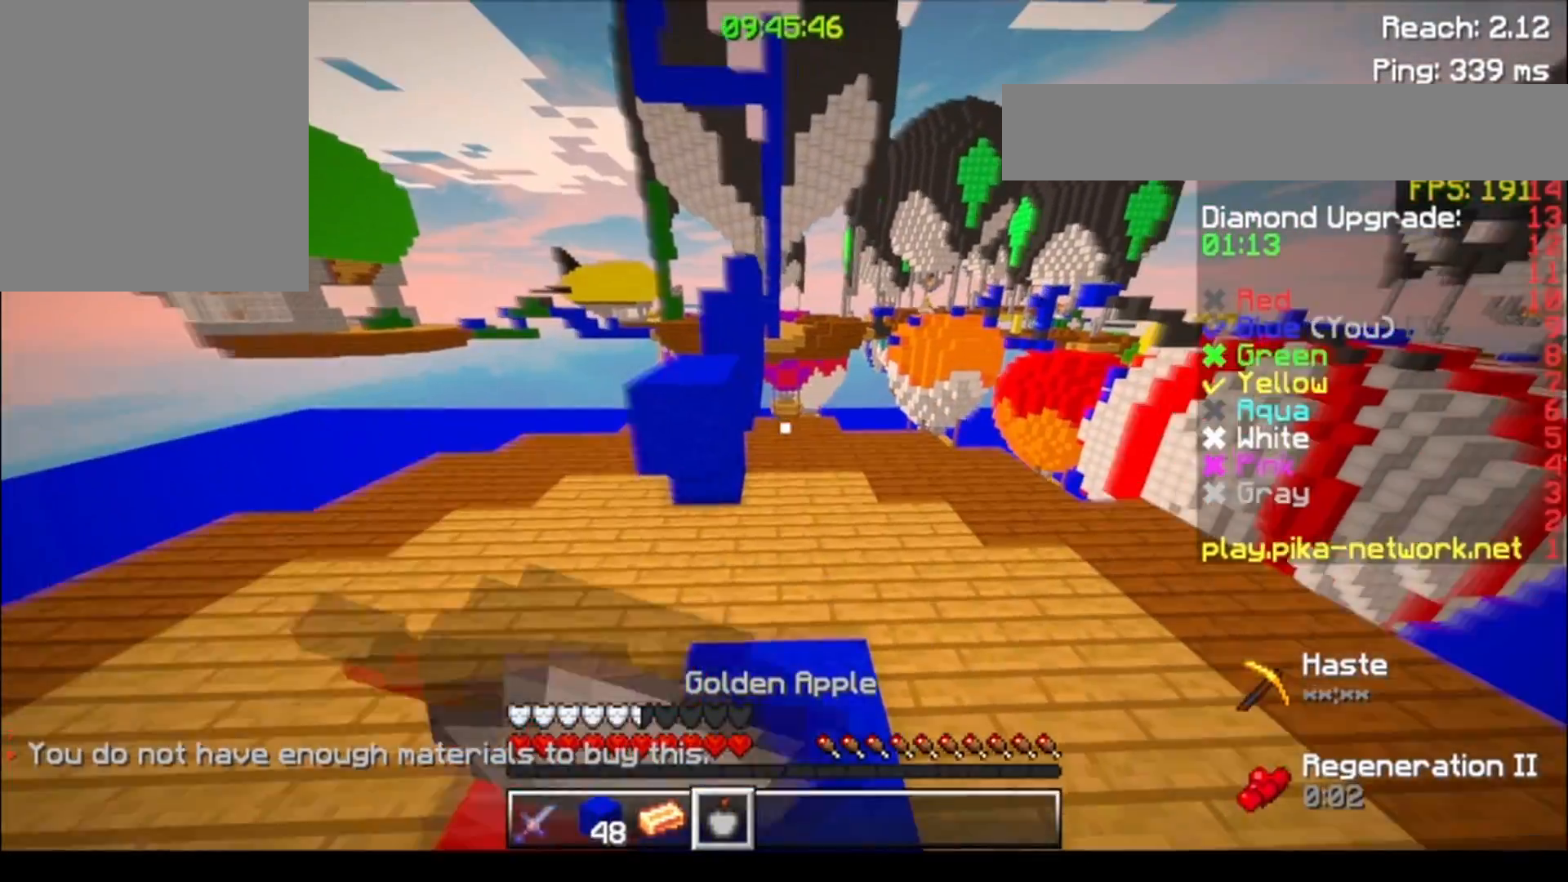
{"keys": ["w"], "events": [[33, "a", "up"]]}
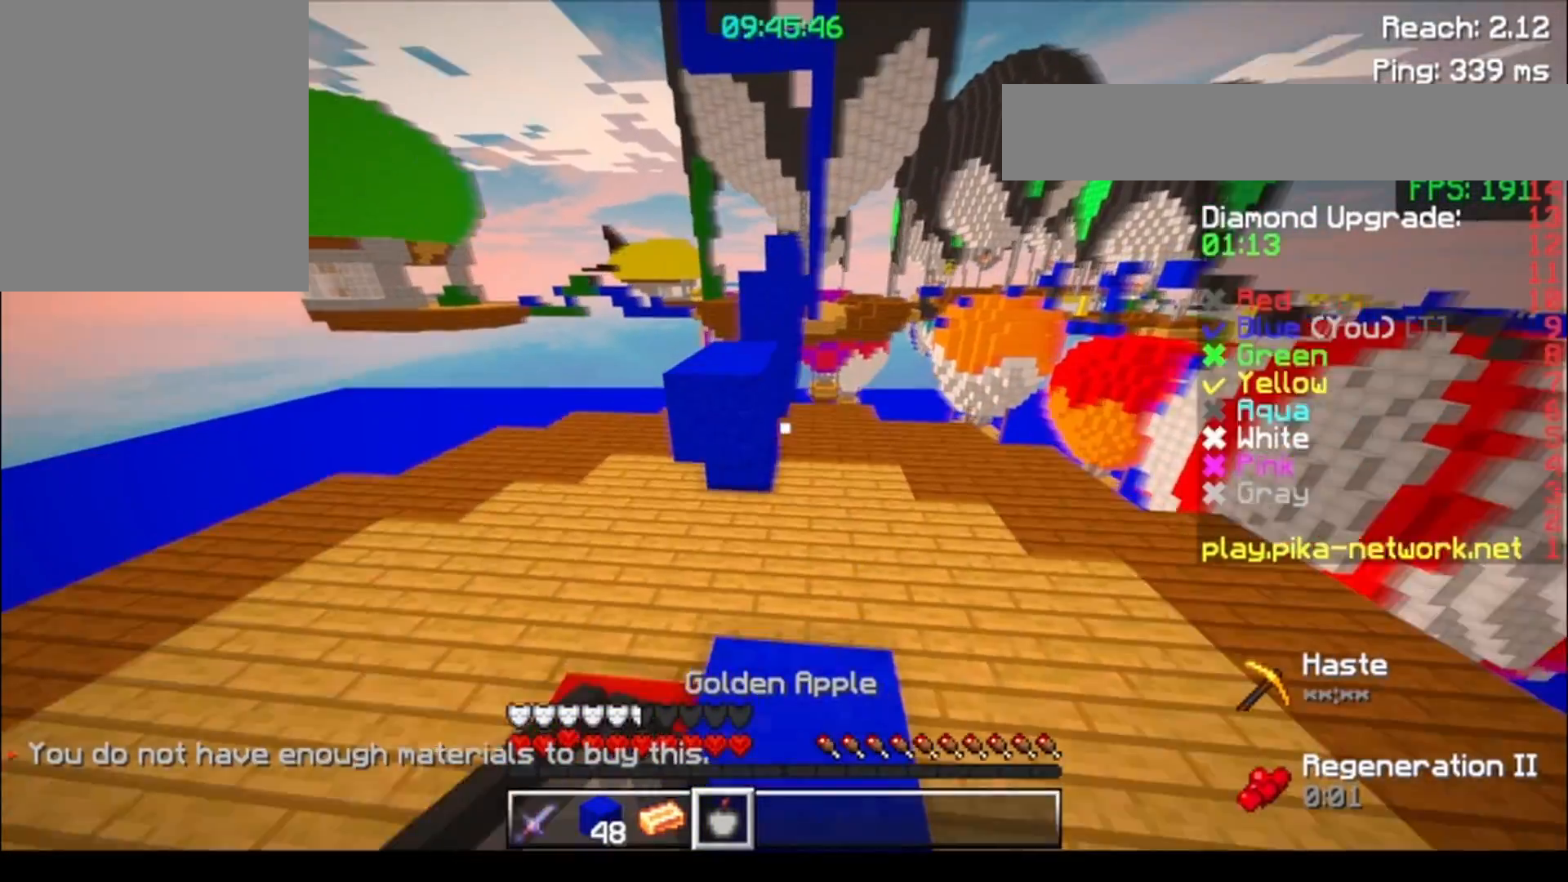
{"keys": [], "events": [[483, "w", "up"]]}
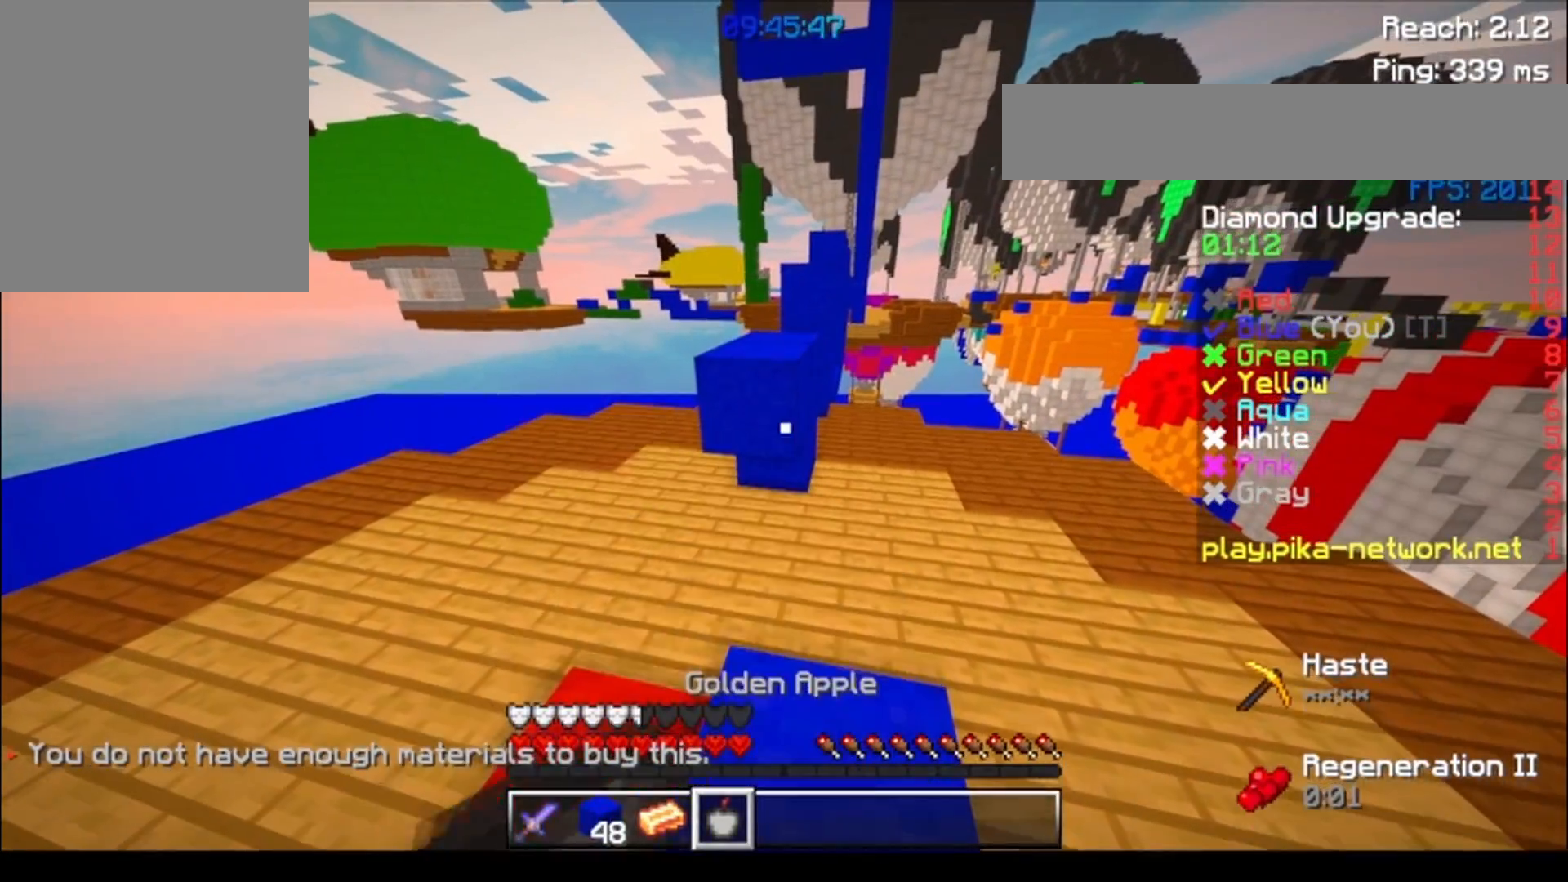
{"keys": [], "events": []}
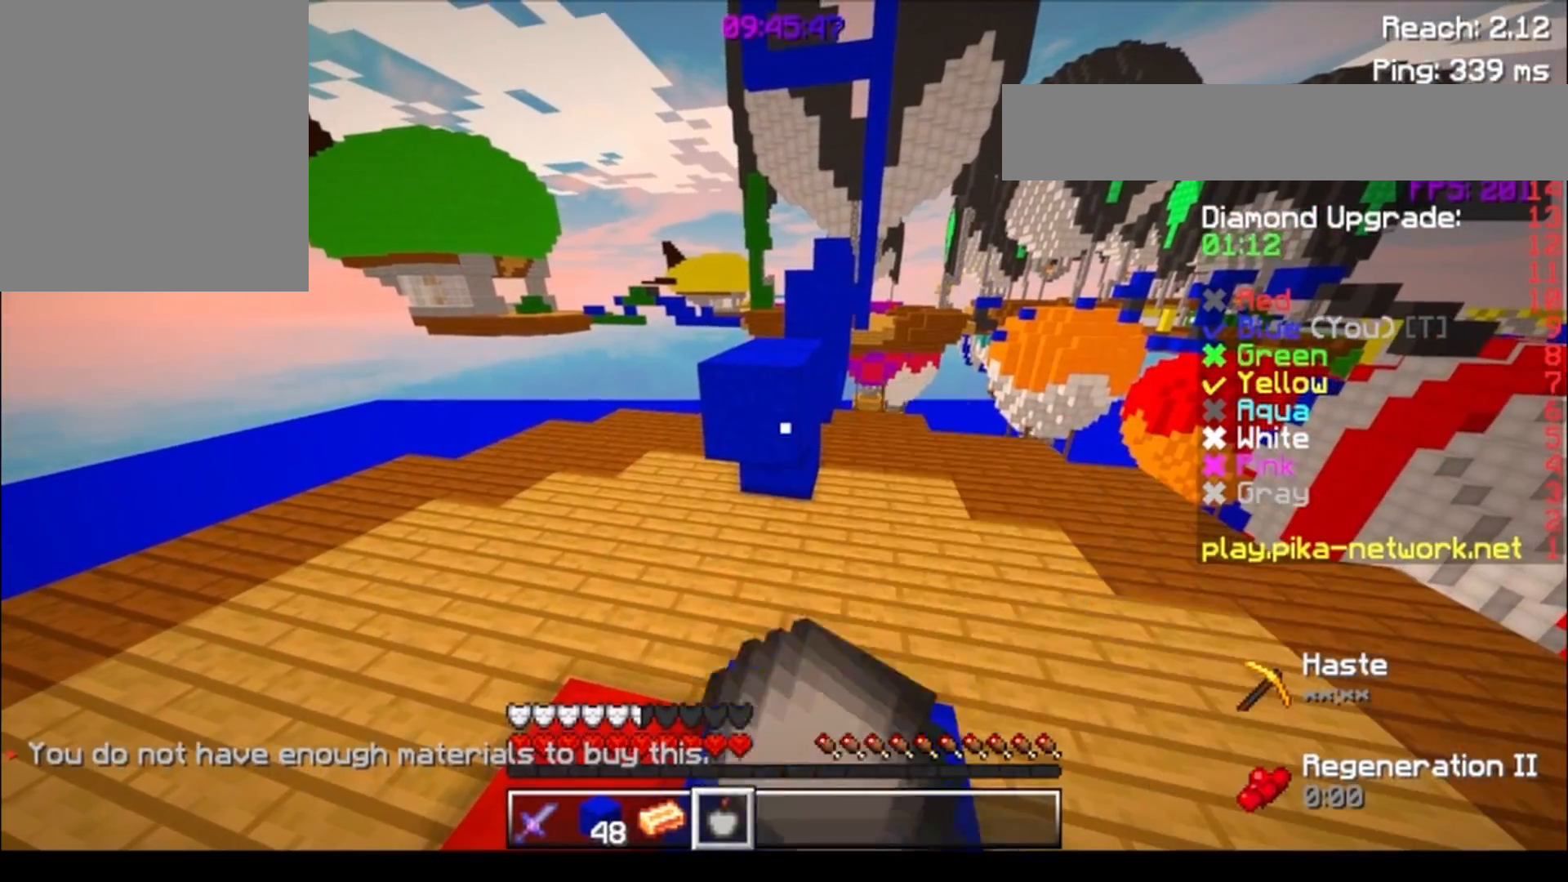
{"keys": ["w"], "events": [[333, "w", "down"]]}